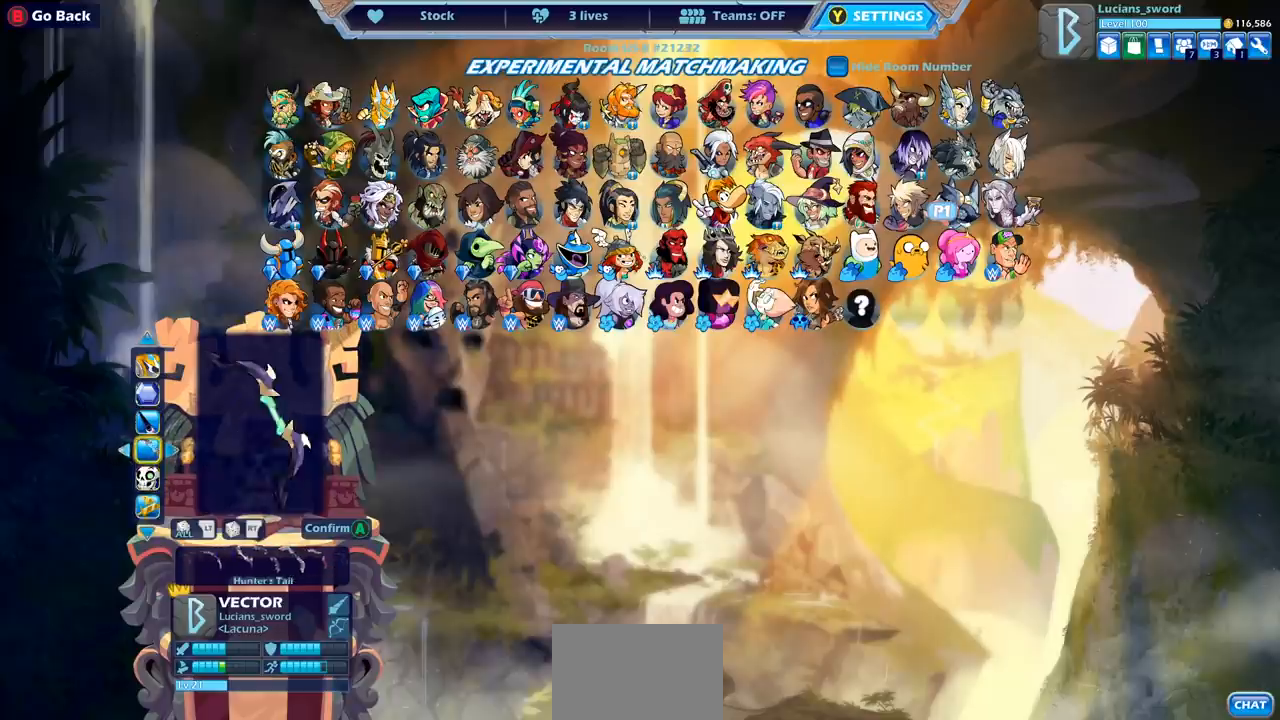
Gameplay with a controller (PlayStation layout); each line is a JSON object with the inputs held at the frame after it. "events" lists button and stick changes between this image and that frame as [ms after this image, input, new state], when the widget could be followed in between.
{"buttons": ["DPAD_LEFT"], "left_stick": "center", "right_stick": "center", "events": [[67, "DPAD_LEFT", "up"], [150, "DPAD_LEFT", "down"], [217, "DPAD_LEFT", "up"], [317, "DPAD_LEFT", "down"], [383, "DPAD_LEFT", "up"], [467, "DPAD_LEFT", "down"]]}
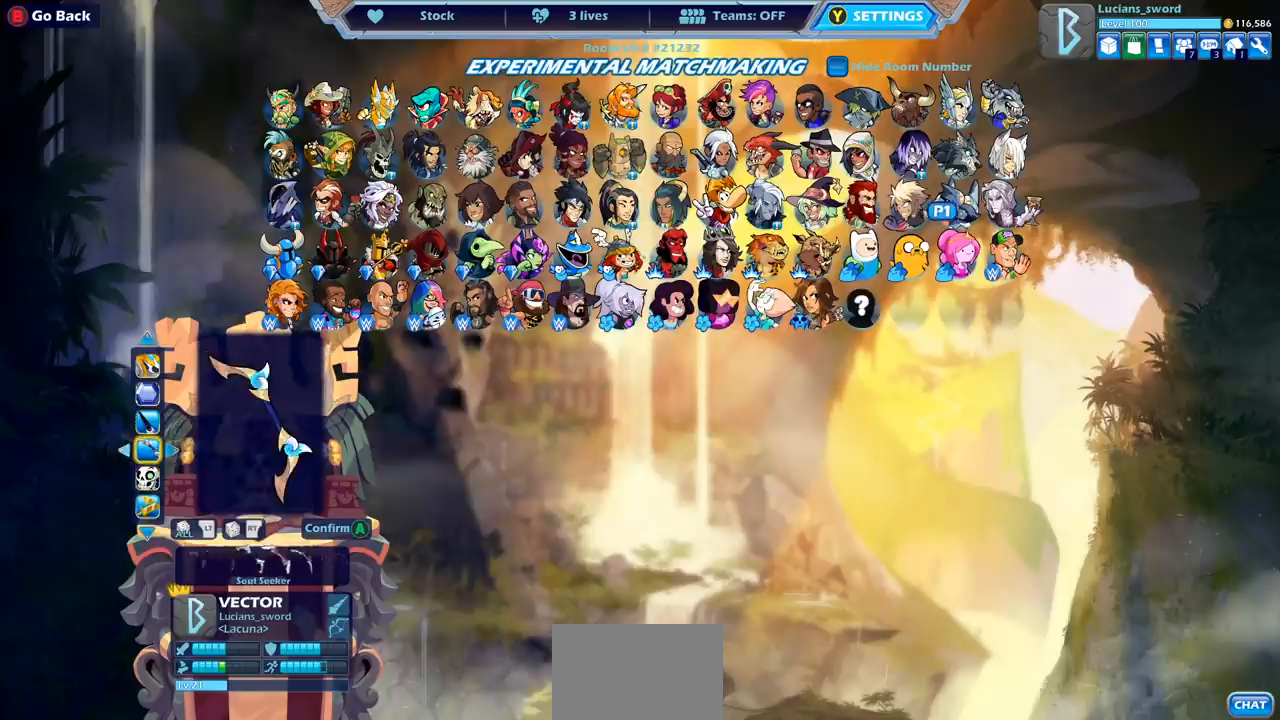
{"buttons": ["DPAD_RIGHT"], "left_stick": "center", "right_stick": "center", "events": [[33, "DPAD_LEFT", "up"], [200, "DPAD_RIGHT", "down"], [300, "DPAD_RIGHT", "up"], [450, "DPAD_RIGHT", "down"]]}
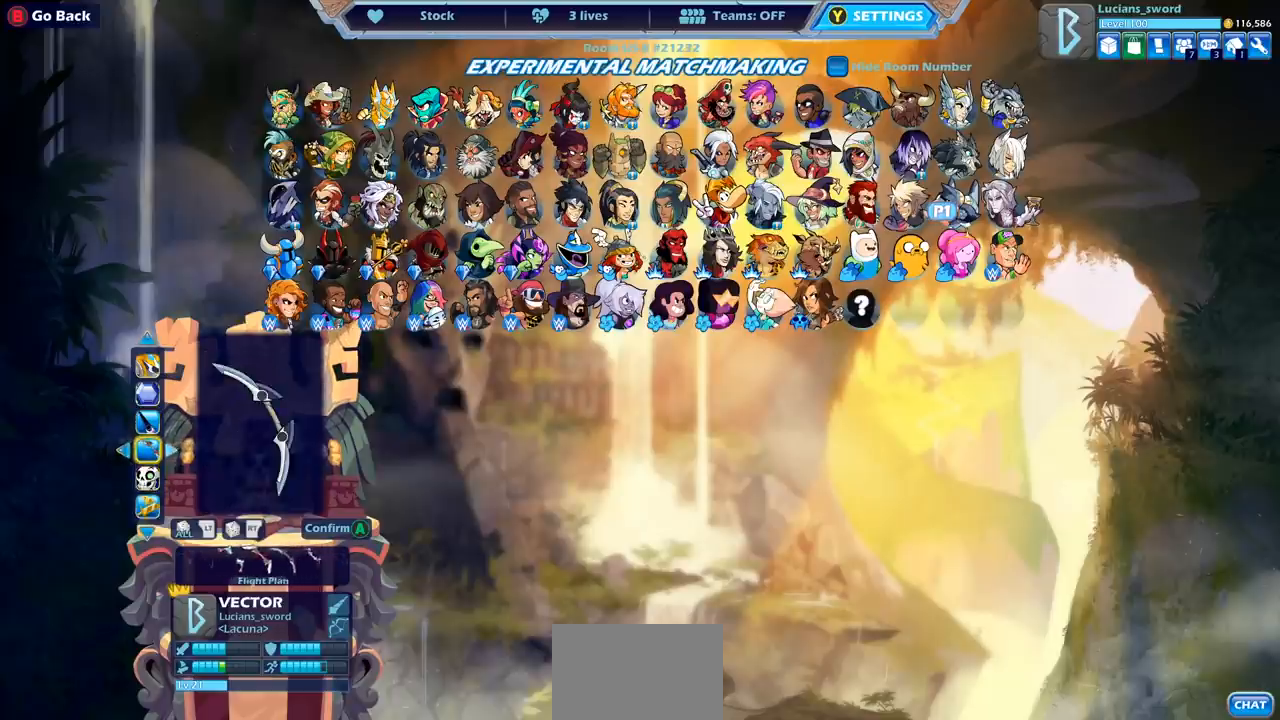
{"buttons": ["DPAD_LEFT"], "left_stick": "center", "right_stick": "center", "events": [[17, "DPAD_RIGHT", "up"], [467, "DPAD_LEFT", "down"]]}
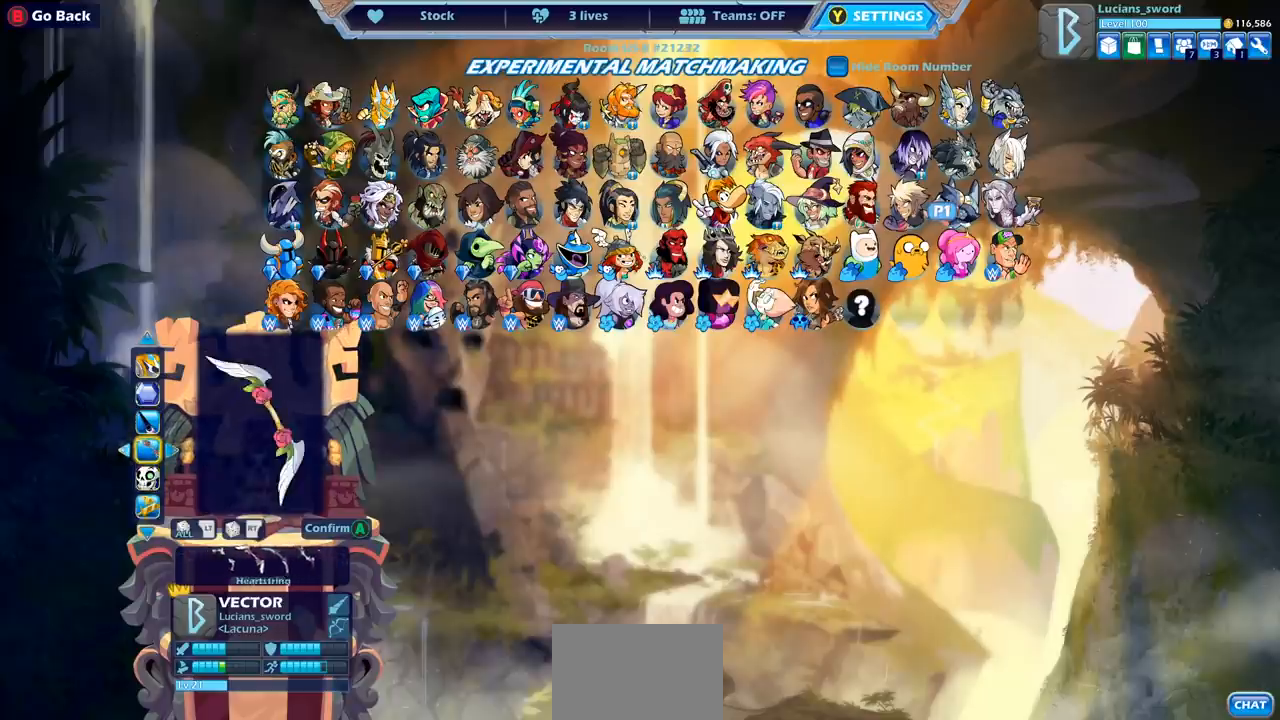
{"buttons": ["DPAD_LEFT"], "left_stick": "center", "right_stick": "center", "events": [[67, "DPAD_LEFT", "up"], [133, "DPAD_LEFT", "down"], [233, "DPAD_LEFT", "up"], [283, "DPAD_LEFT", "down"], [383, "DPAD_LEFT", "up"], [467, "DPAD_LEFT", "down"]]}
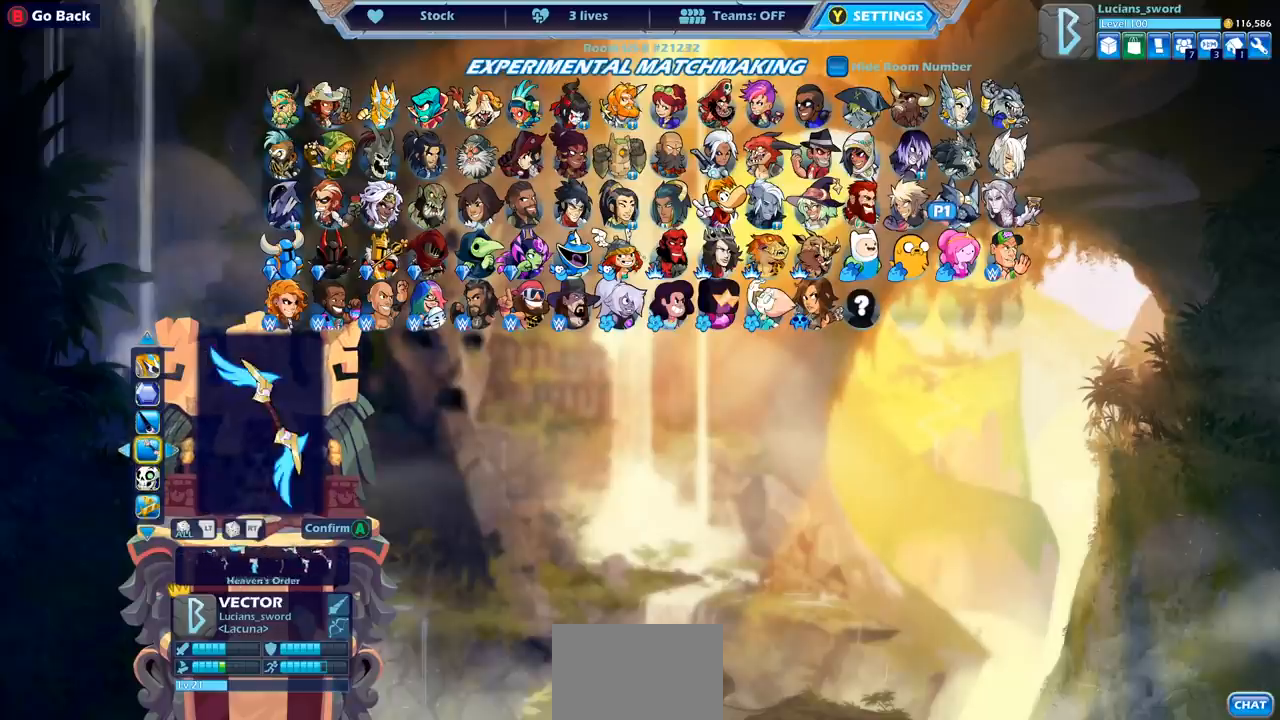
{"buttons": [], "left_stick": "center", "right_stick": "center", "events": [[50, "DPAD_LEFT", "up"], [183, "DPAD_LEFT", "down"], [283, "DPAD_LEFT", "up"]]}
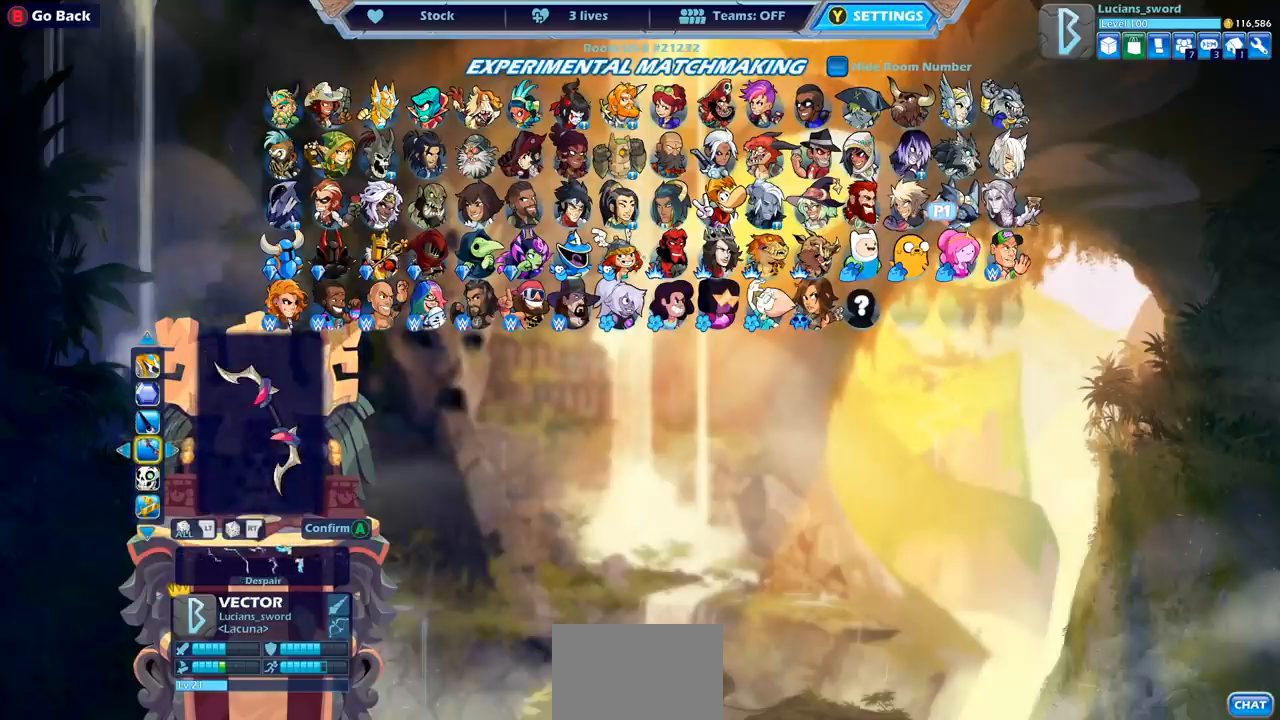
{"buttons": [], "left_stick": "center", "right_stick": "center", "events": [[33, "DPAD_RIGHT", "down"], [133, "DPAD_RIGHT", "up"]]}
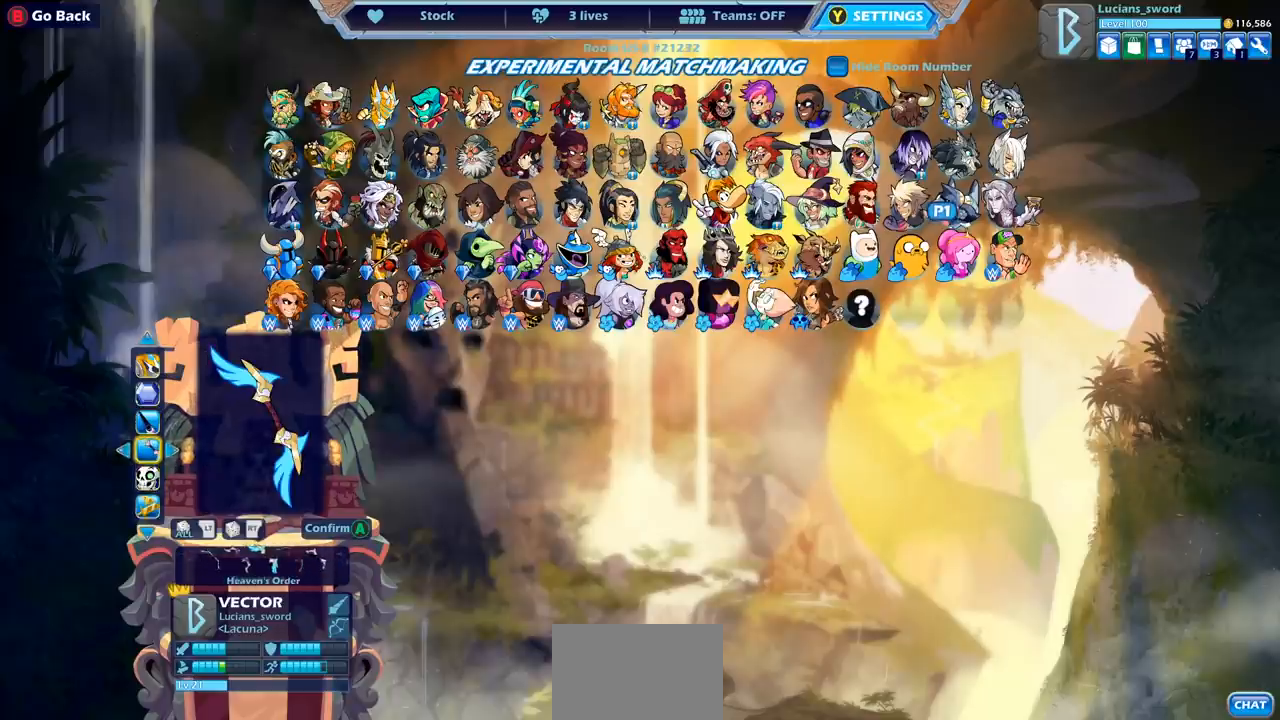
{"buttons": [], "left_stick": "center", "right_stick": "center", "events": []}
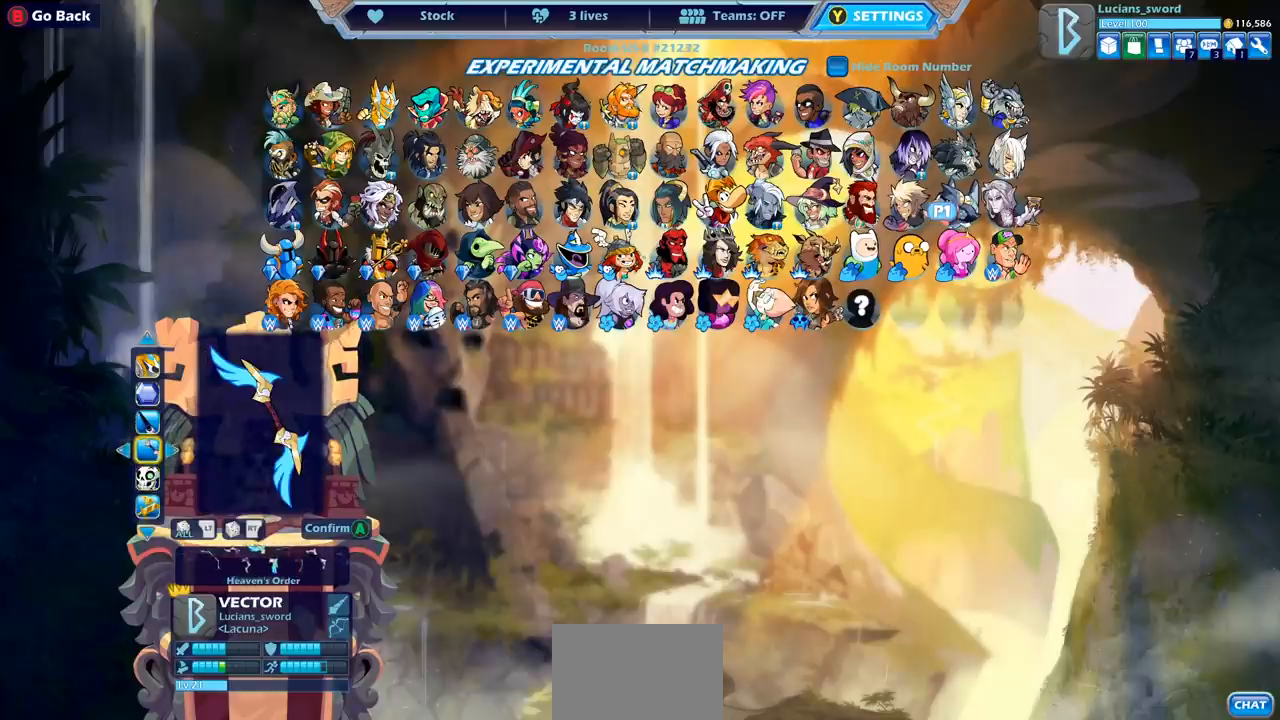
{"buttons": [], "left_stick": "center", "right_stick": "center", "events": []}
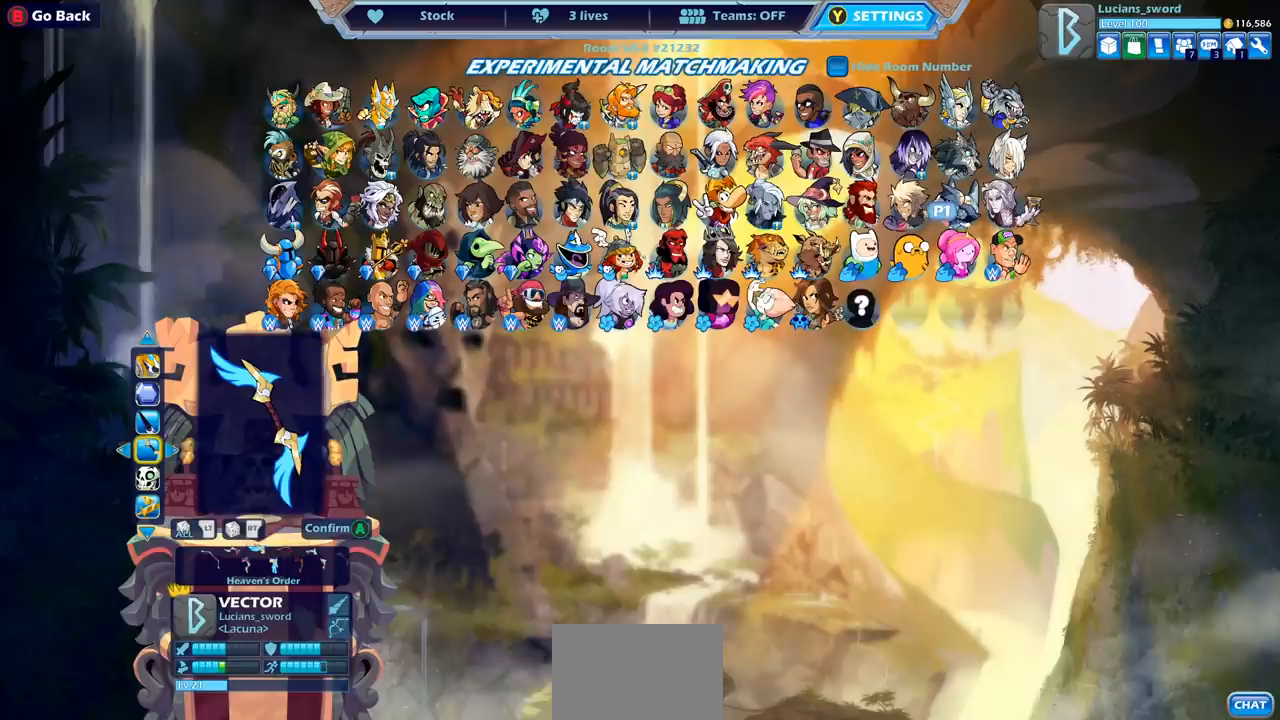
{"buttons": [], "left_stick": "center", "right_stick": "center", "events": [[383, "DPAD_LEFT", "down"], [500, "DPAD_LEFT", "up"]]}
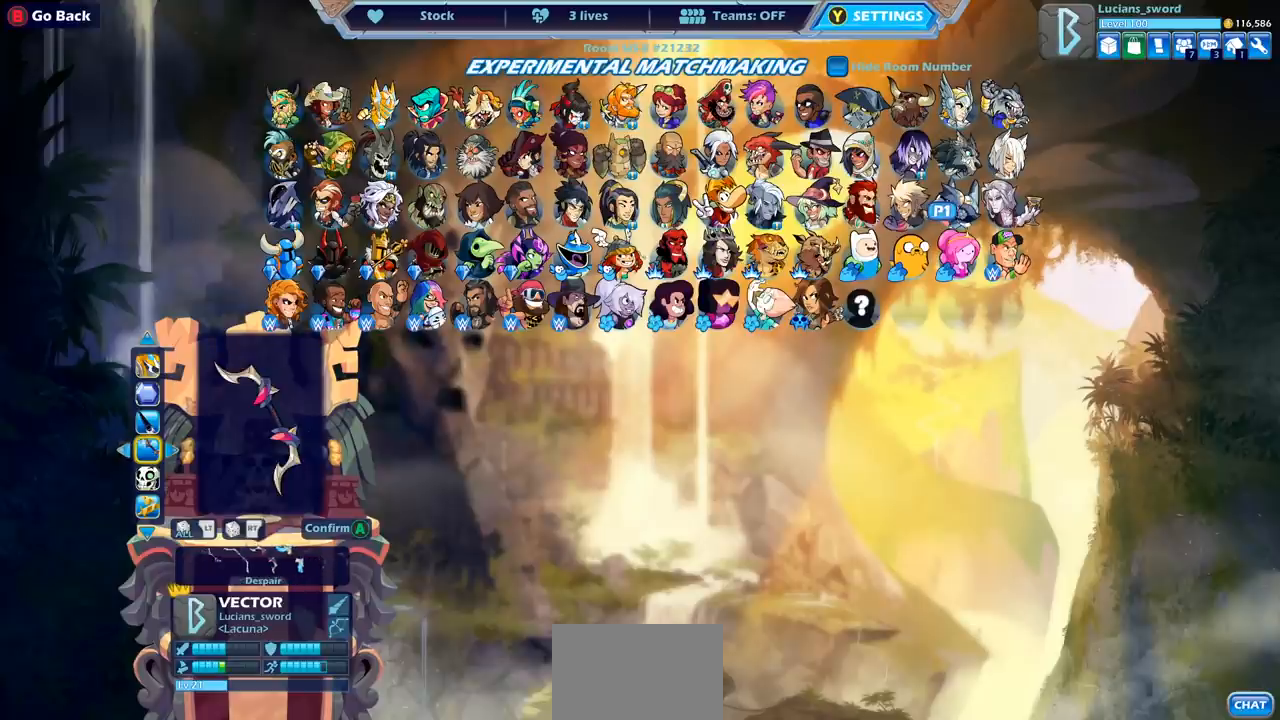
{"buttons": ["DPAD_LEFT"], "left_stick": "center", "right_stick": "center", "events": [[500, "DPAD_LEFT", "down"]]}
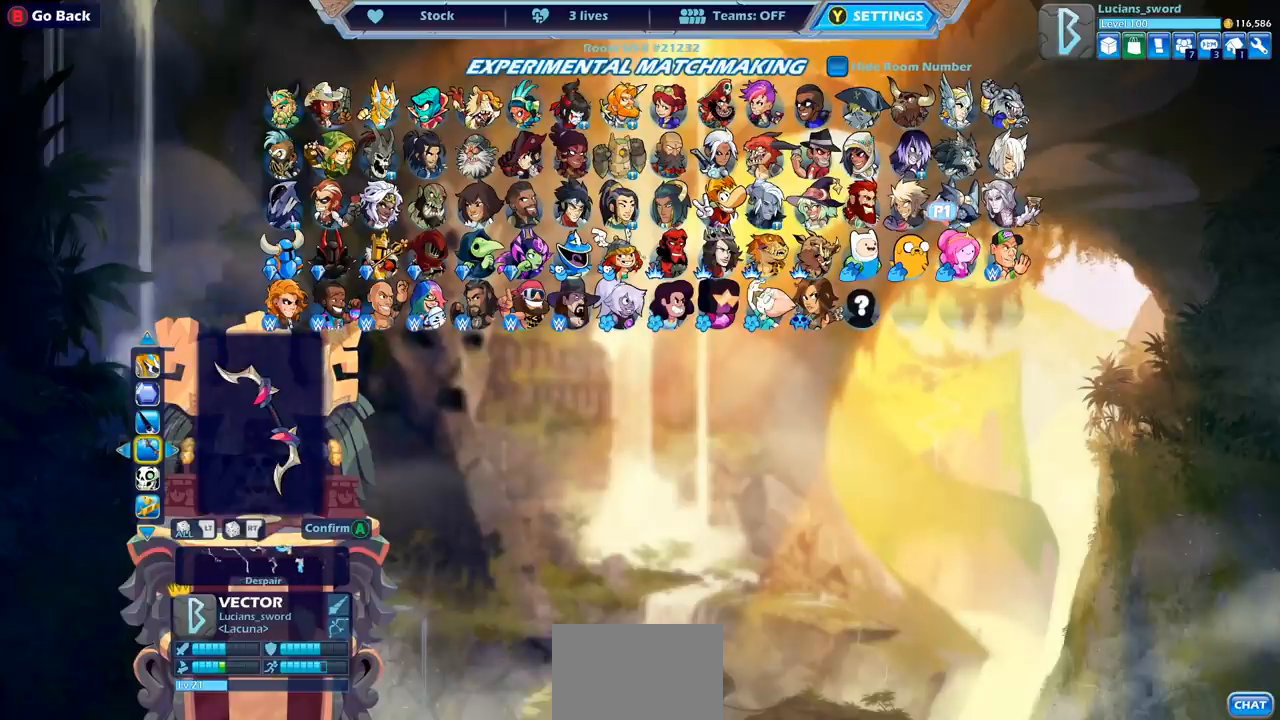
{"buttons": [], "left_stick": "center", "right_stick": "center", "events": [[150, "DPAD_LEFT", "up"], [367, "DPAD_RIGHT", "down"], [483, "DPAD_RIGHT", "up"]]}
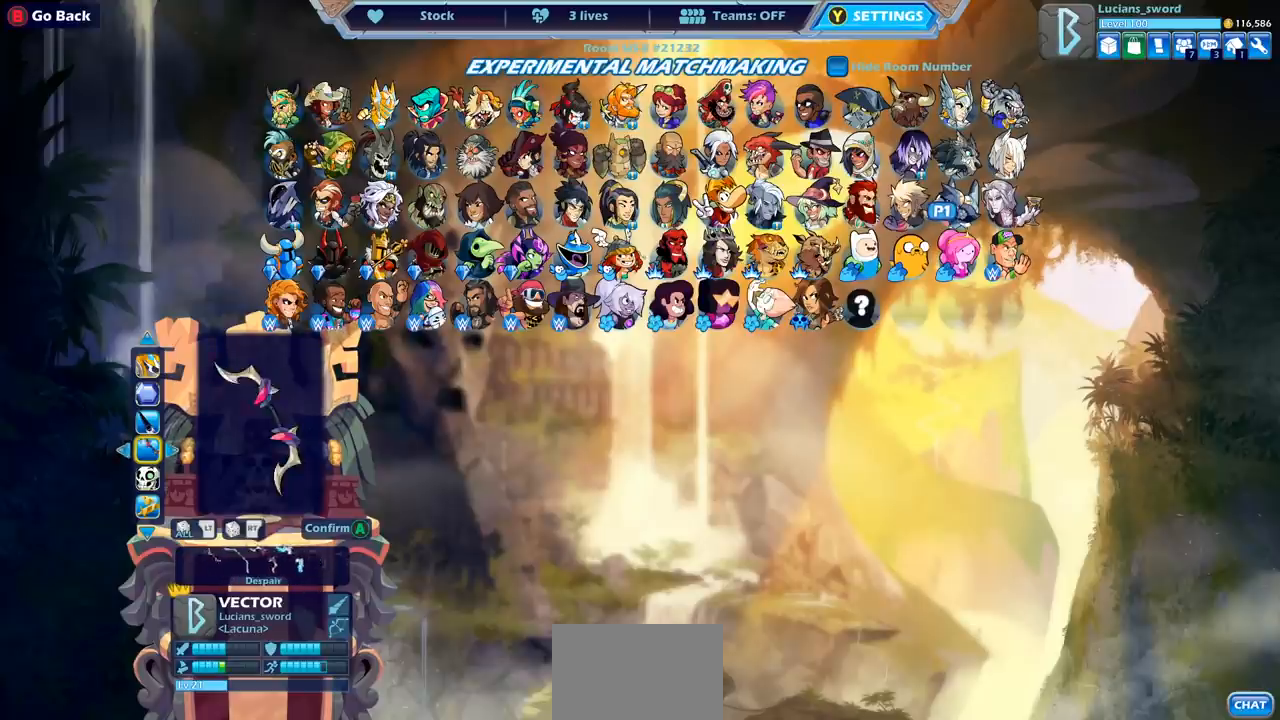
{"buttons": [], "left_stick": "center", "right_stick": "center", "events": [[117, "DPAD_LEFT", "down"], [200, "DPAD_LEFT", "up"], [367, "DPAD_LEFT", "down"], [467, "DPAD_LEFT", "up"]]}
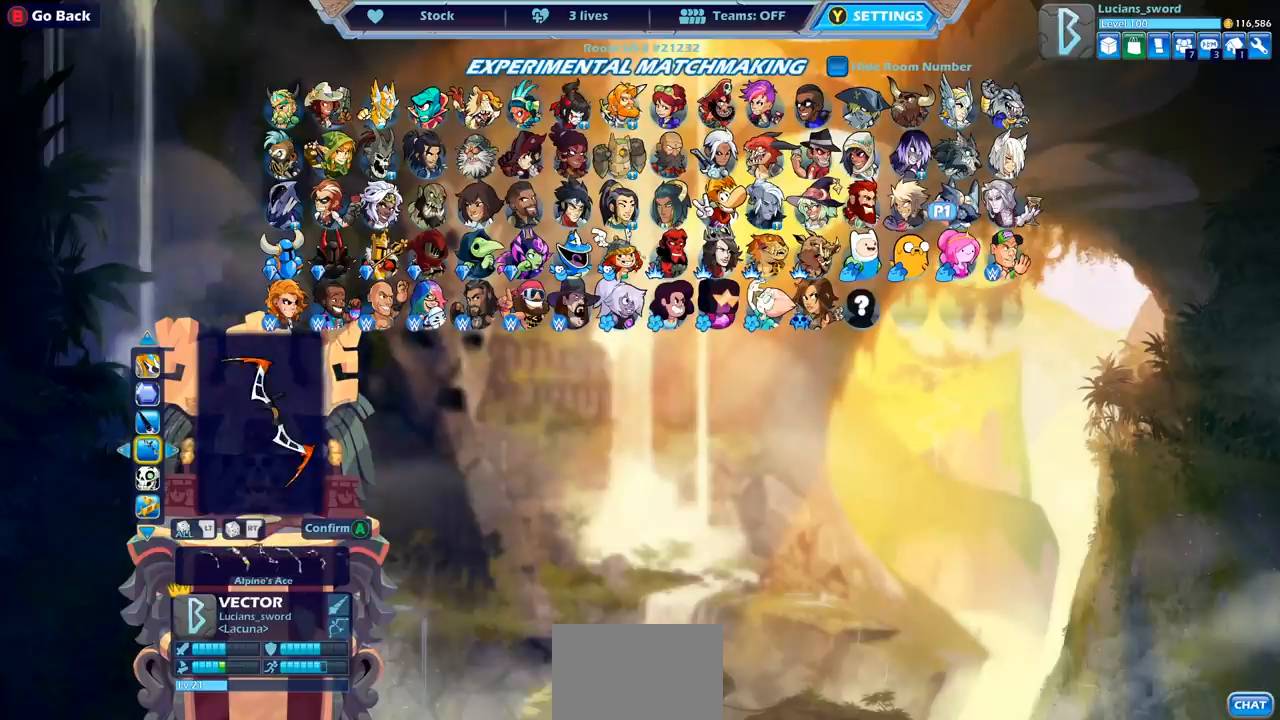
{"buttons": ["DPAD_LEFT"], "left_stick": "center", "right_stick": "center", "events": [[200, "DPAD_LEFT", "down"], [300, "DPAD_LEFT", "up"], [433, "DPAD_LEFT", "down"]]}
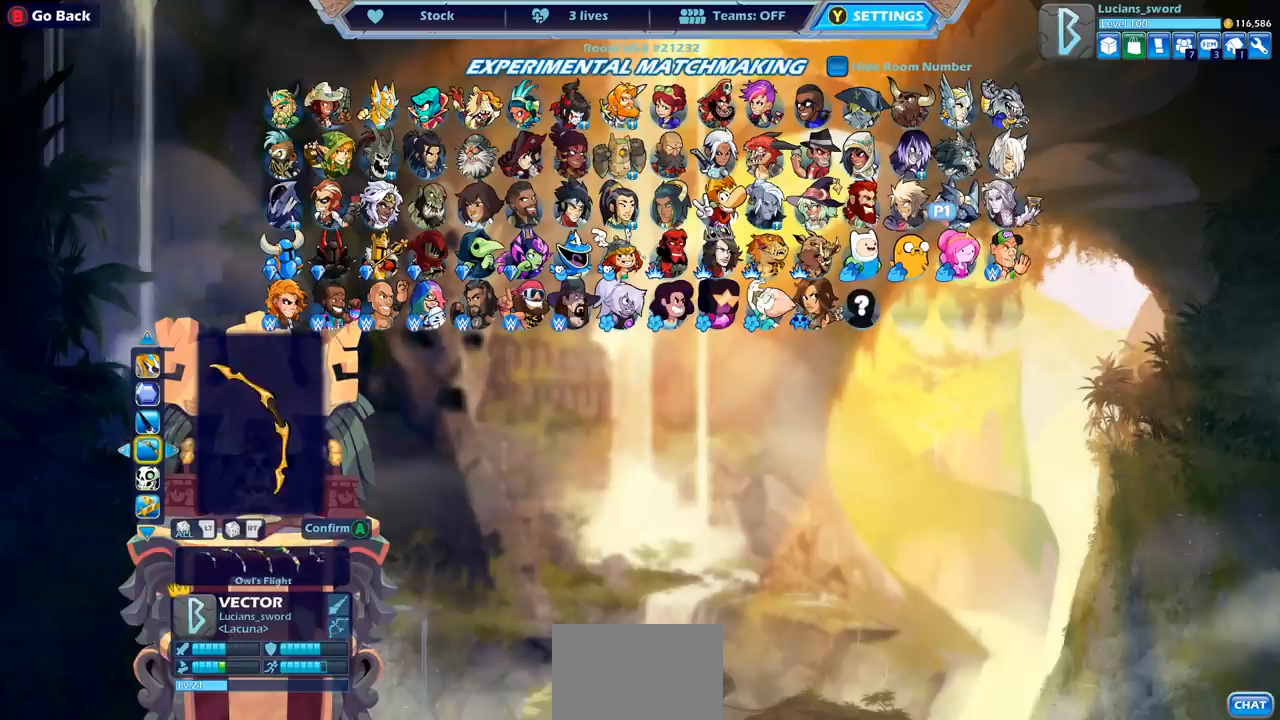
{"buttons": ["DPAD_LEFT"], "left_stick": "center", "right_stick": "center", "events": [[17, "DPAD_LEFT", "up"], [117, "DPAD_LEFT", "down"], [183, "DPAD_LEFT", "up"], [433, "DPAD_LEFT", "down"]]}
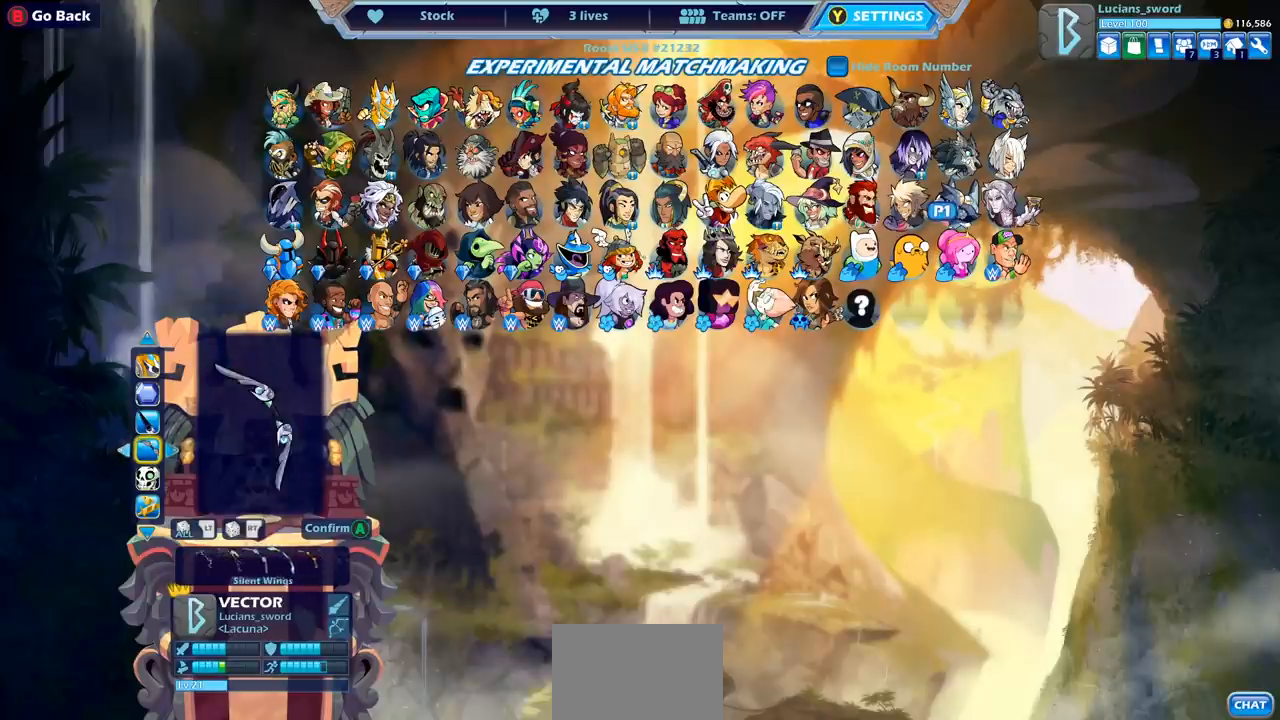
{"buttons": [], "left_stick": "center", "right_stick": "center", "events": [[50, "DPAD_LEFT", "up"], [217, "DPAD_LEFT", "down"], [333, "DPAD_LEFT", "up"]]}
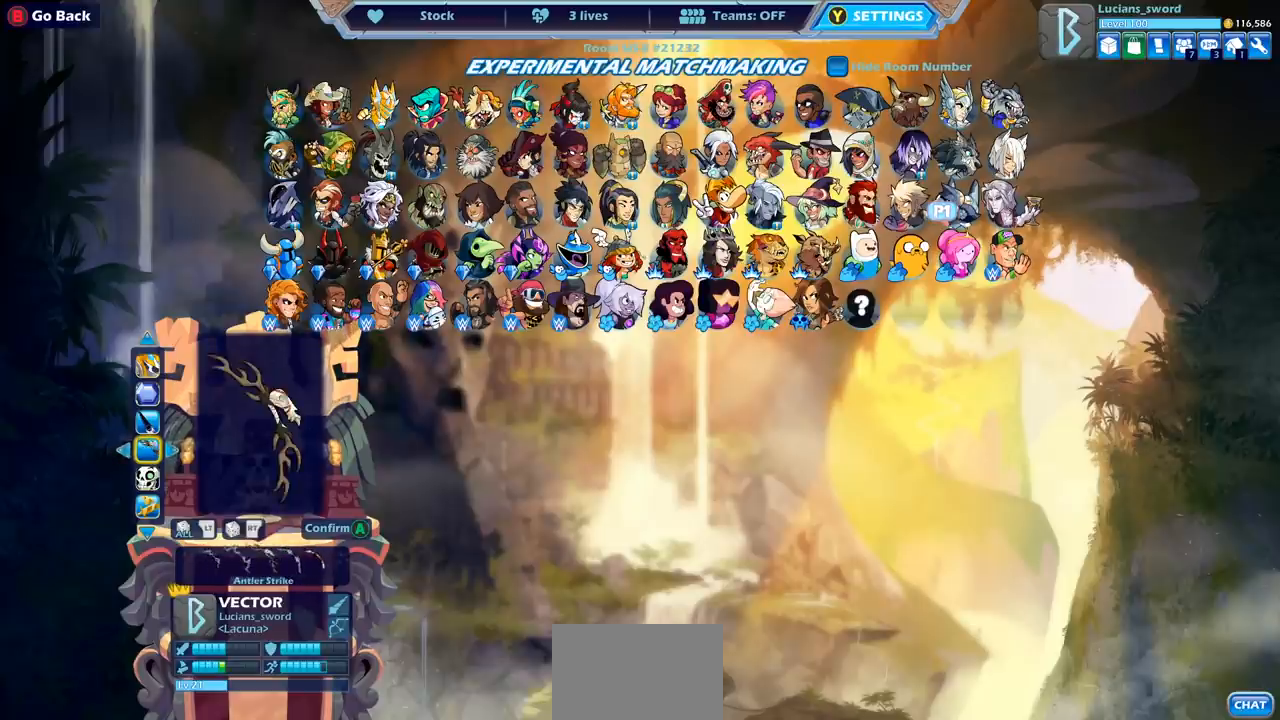
{"buttons": [], "left_stick": "center", "right_stick": "center", "events": [[67, "DPAD_LEFT", "down"], [183, "DPAD_LEFT", "up"], [317, "DPAD_LEFT", "down"], [417, "DPAD_LEFT", "up"]]}
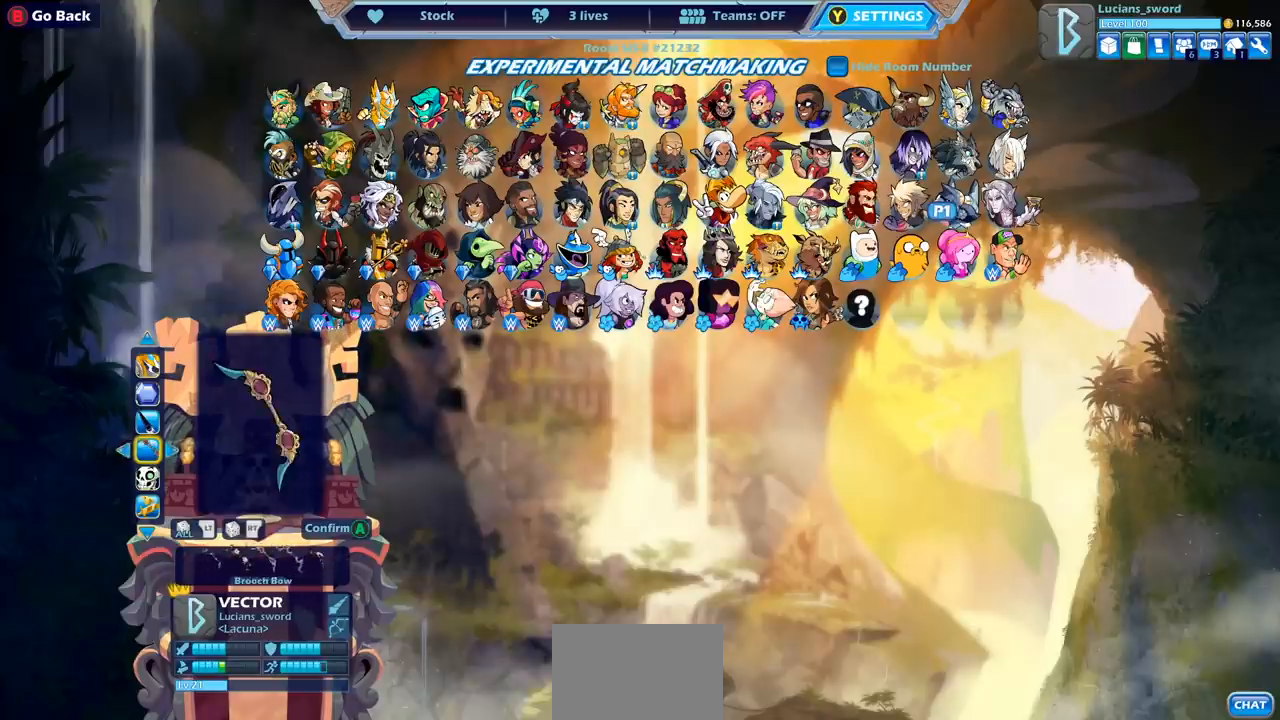
{"buttons": [], "left_stick": "center", "right_stick": "center", "events": [[100, "DPAD_LEFT", "down"], [217, "DPAD_LEFT", "up"], [383, "DPAD_LEFT", "down"], [500, "DPAD_LEFT", "up"]]}
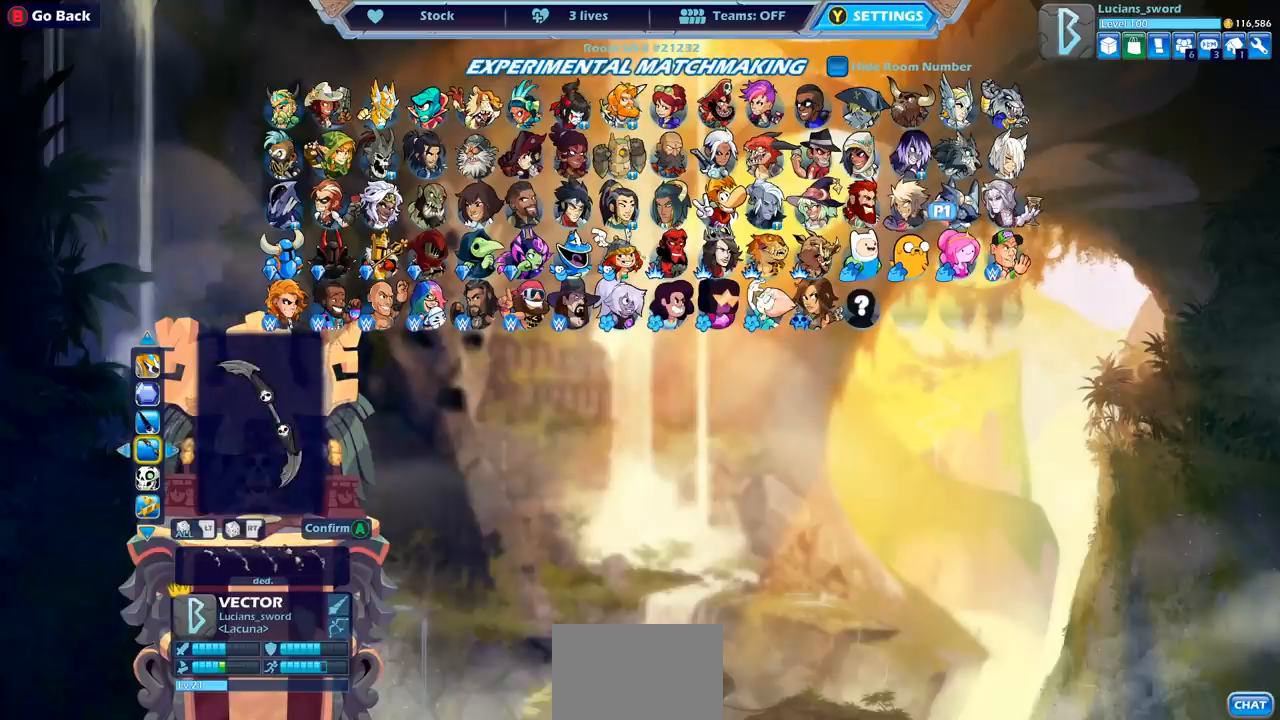
{"buttons": [], "left_stick": "center", "right_stick": "center", "events": [[250, "DPAD_RIGHT", "down"], [367, "DPAD_RIGHT", "up"]]}
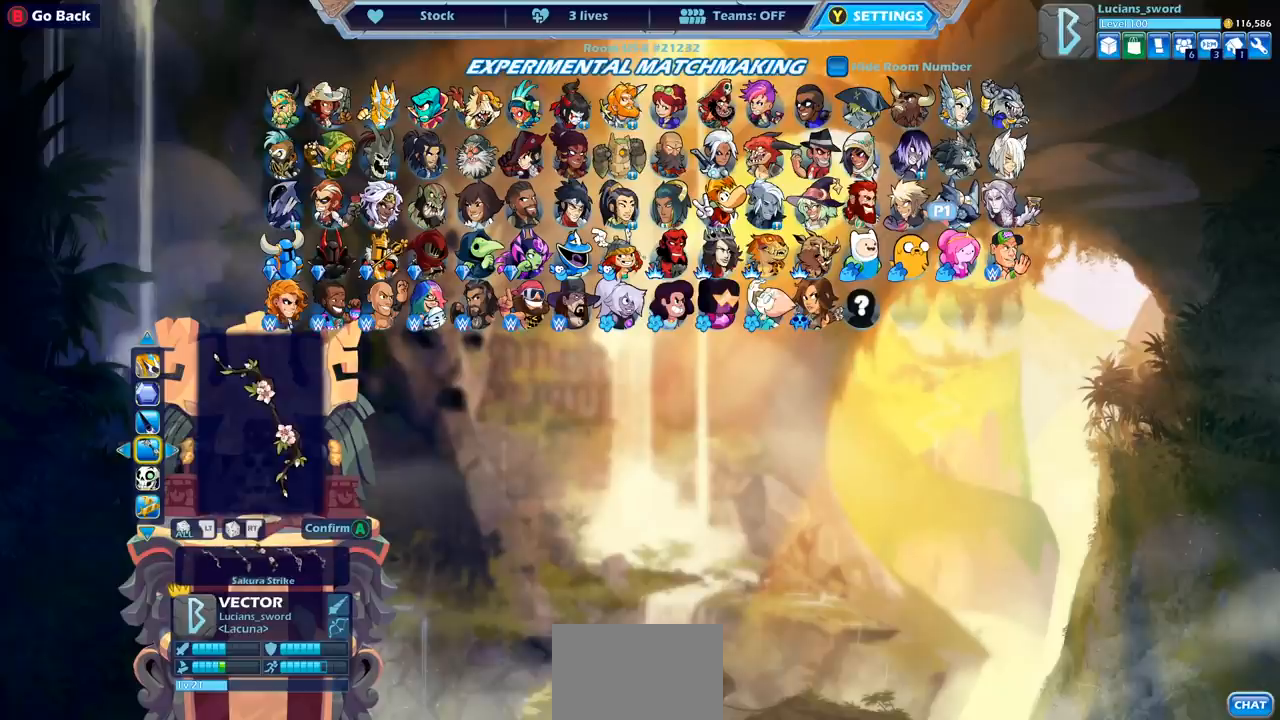
{"buttons": [], "left_stick": "center", "right_stick": "center", "events": [[367, "DPAD_LEFT", "down"], [500, "DPAD_LEFT", "up"]]}
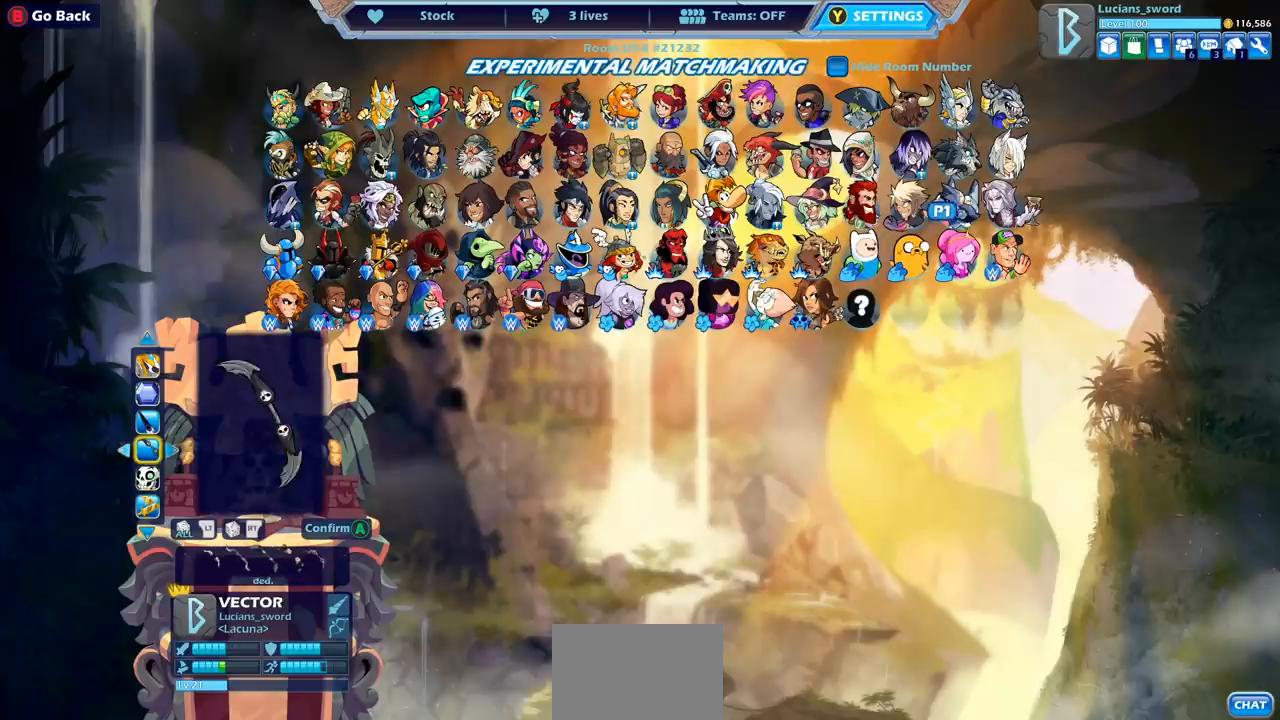
{"buttons": [], "left_stick": "center", "right_stick": "center", "events": [[150, "DPAD_LEFT", "down"], [350, "DPAD_LEFT", "up"]]}
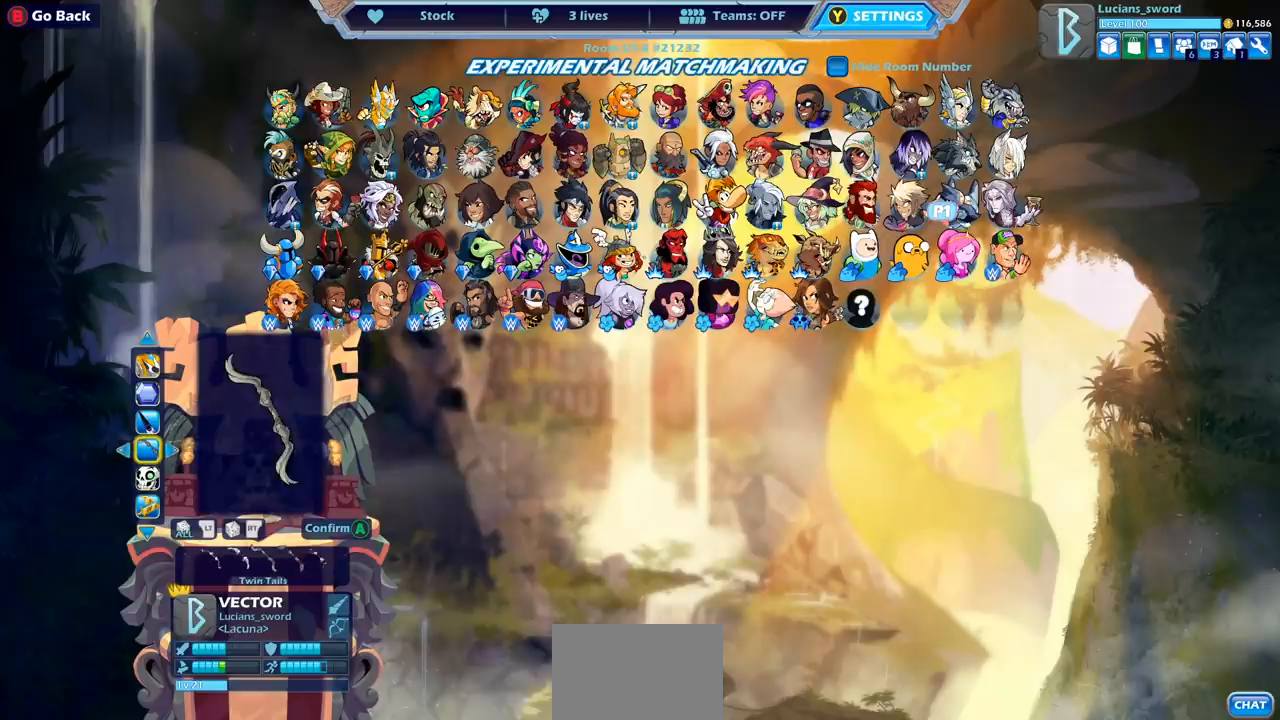
{"buttons": ["DPAD_LEFT"], "left_stick": "center", "right_stick": "center", "events": [[33, "DPAD_LEFT", "down"], [167, "DPAD_LEFT", "up"], [400, "DPAD_LEFT", "down"]]}
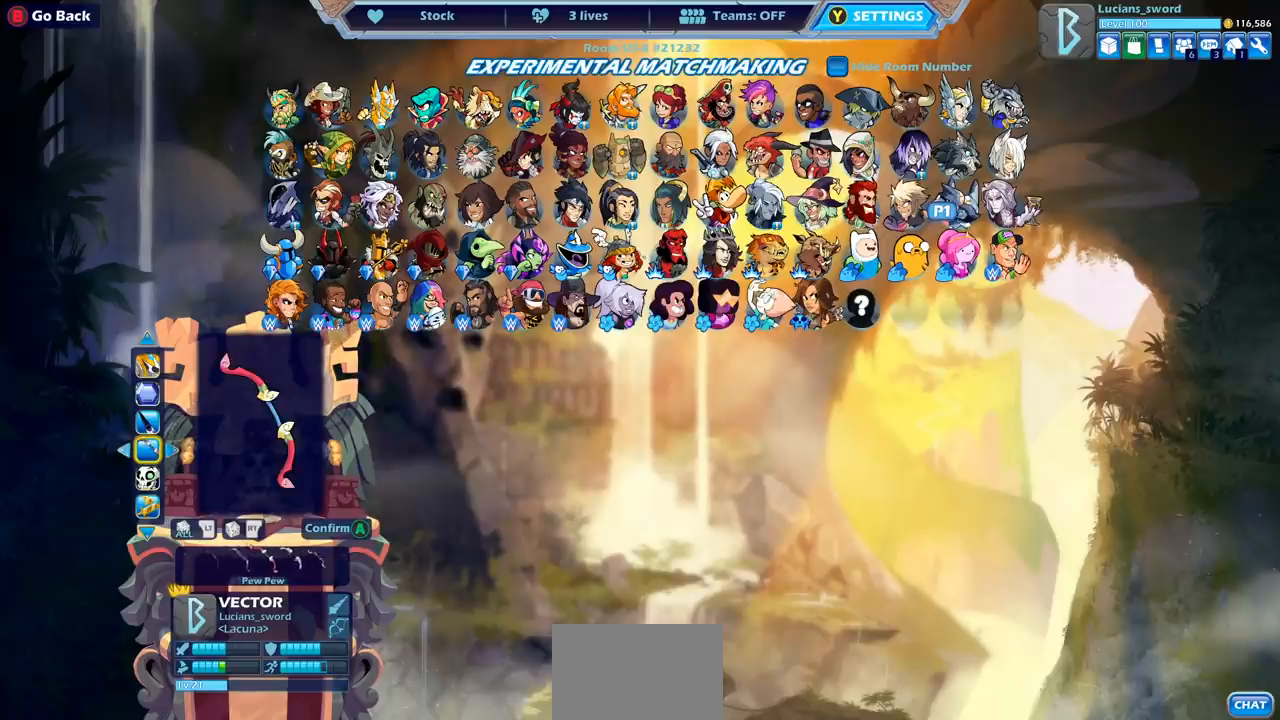
{"buttons": [], "left_stick": "center", "right_stick": "center", "events": [[17, "DPAD_LEFT", "up"]]}
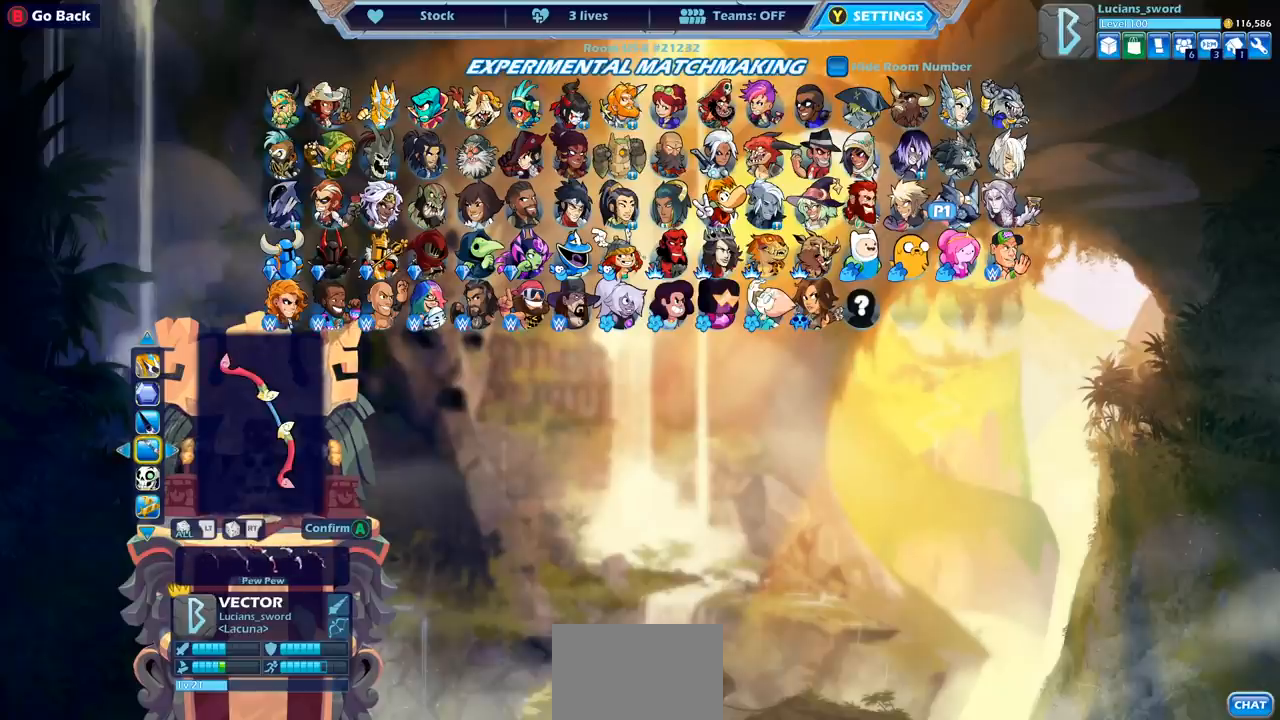
{"buttons": [], "left_stick": "center", "right_stick": "center", "events": [[17, "DPAD_LEFT", "down"], [150, "DPAD_LEFT", "up"]]}
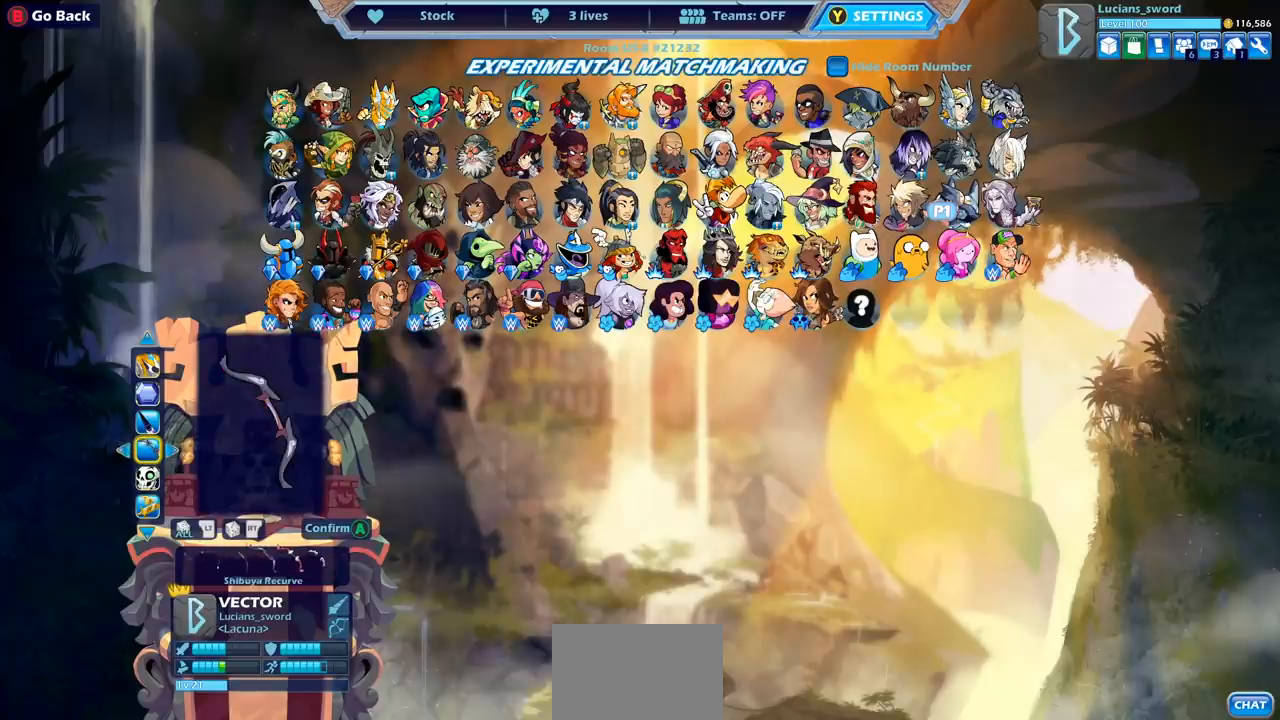
{"buttons": [], "left_stick": "center", "right_stick": "center", "events": [[83, "DPAD_LEFT", "down"], [200, "DPAD_LEFT", "up"]]}
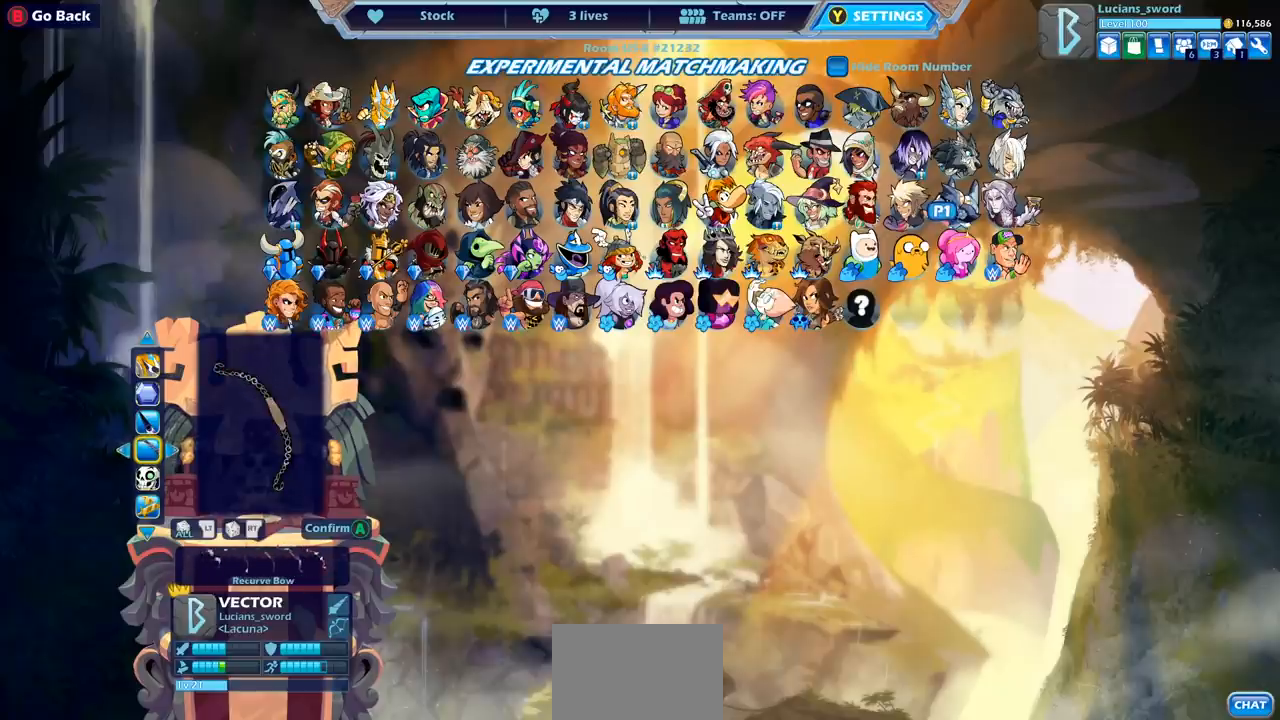
{"buttons": ["DPAD_LEFT"], "left_stick": "center", "right_stick": "center", "events": [[100, "DPAD_LEFT", "down"], [217, "DPAD_LEFT", "up"], [467, "DPAD_LEFT", "down"]]}
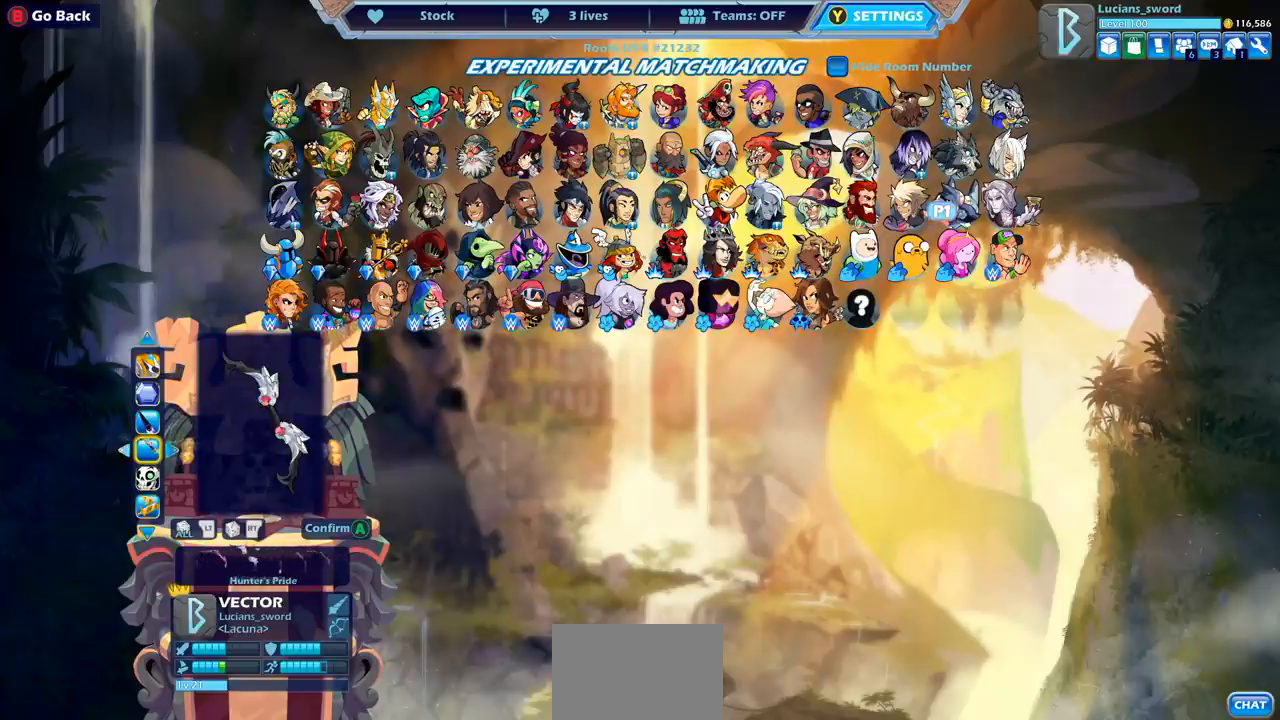
{"buttons": [], "left_stick": "center", "right_stick": "center", "events": [[67, "DPAD_LEFT", "up"]]}
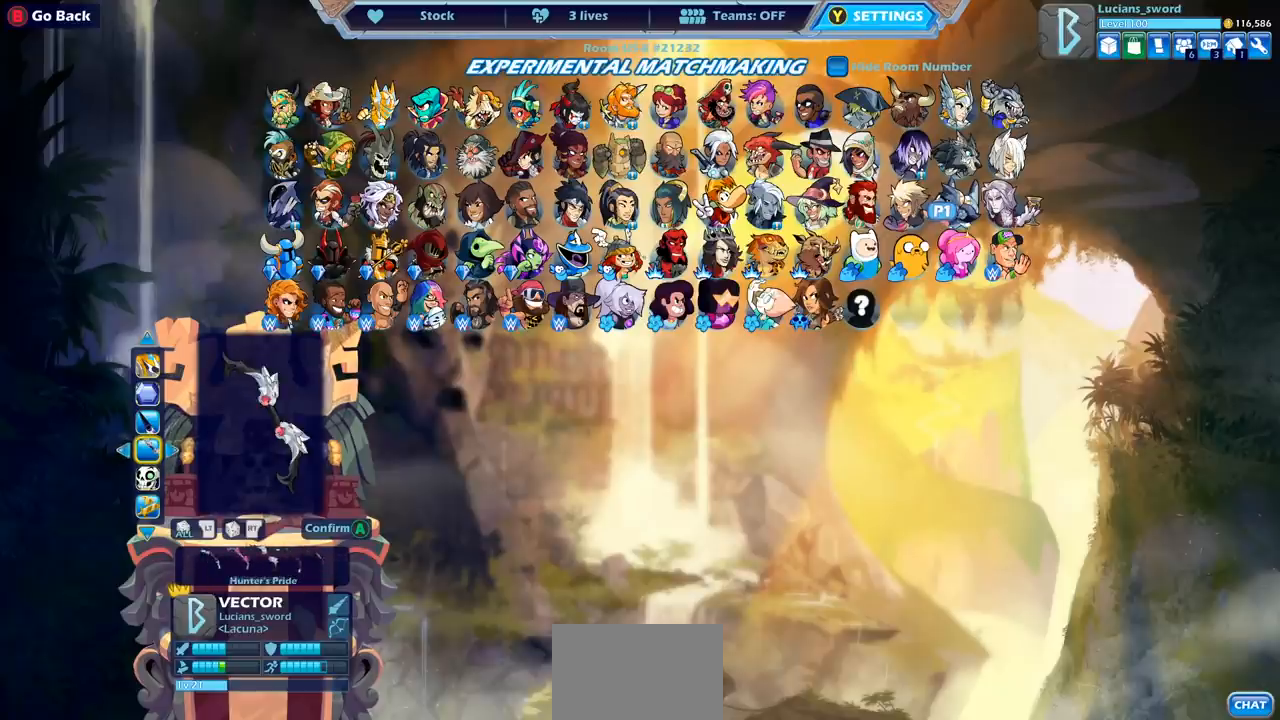
{"buttons": [], "left_stick": "center", "right_stick": "center", "events": [[67, "DPAD_RIGHT", "down"], [200, "DPAD_RIGHT", "up"]]}
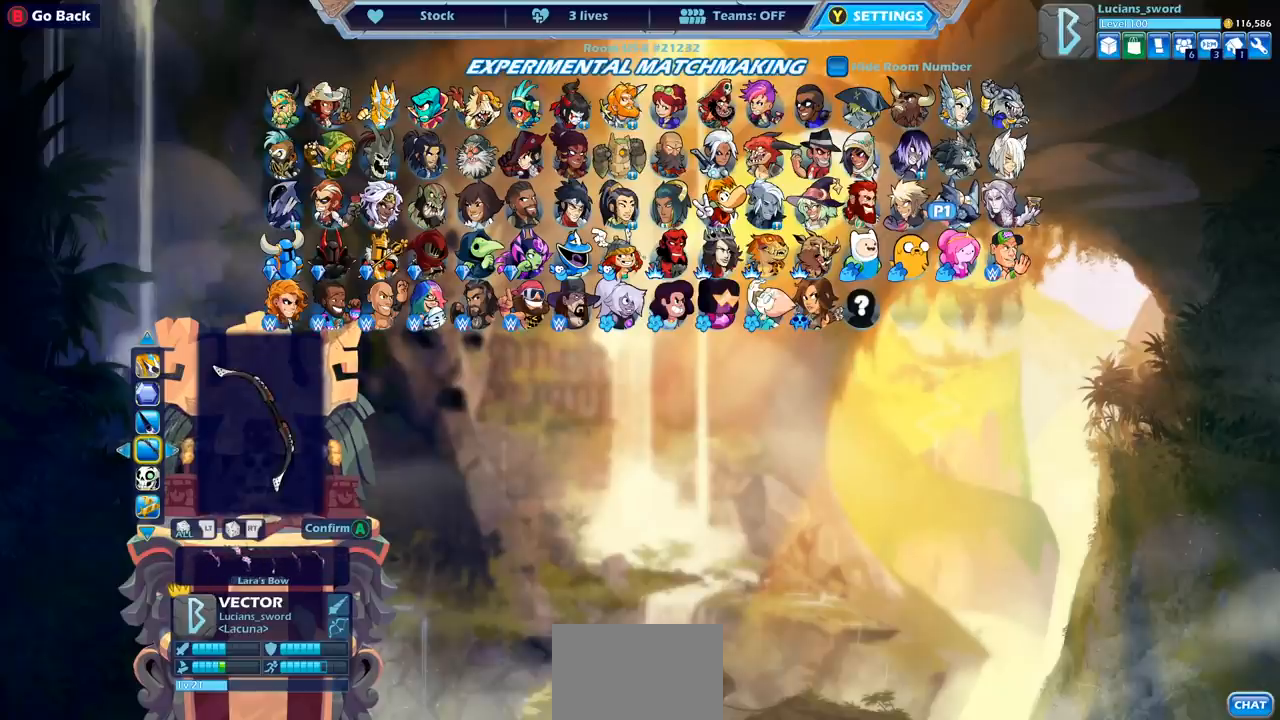
{"buttons": [], "left_stick": "center", "right_stick": "center", "events": [[167, "DPAD_LEFT", "down"], [283, "DPAD_LEFT", "up"]]}
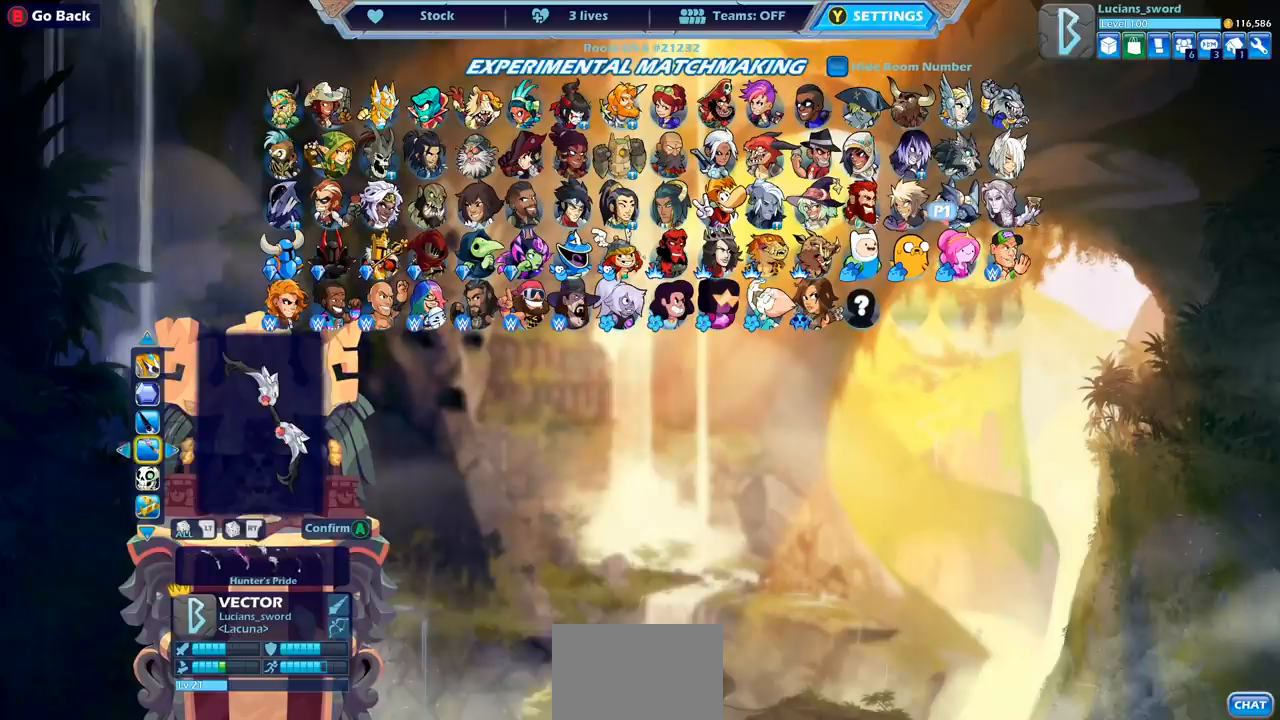
{"buttons": ["DPAD_RIGHT"], "left_stick": "center", "right_stick": "center", "events": [[117, "DPAD_LEFT", "down"], [250, "DPAD_LEFT", "up"], [500, "DPAD_RIGHT", "down"]]}
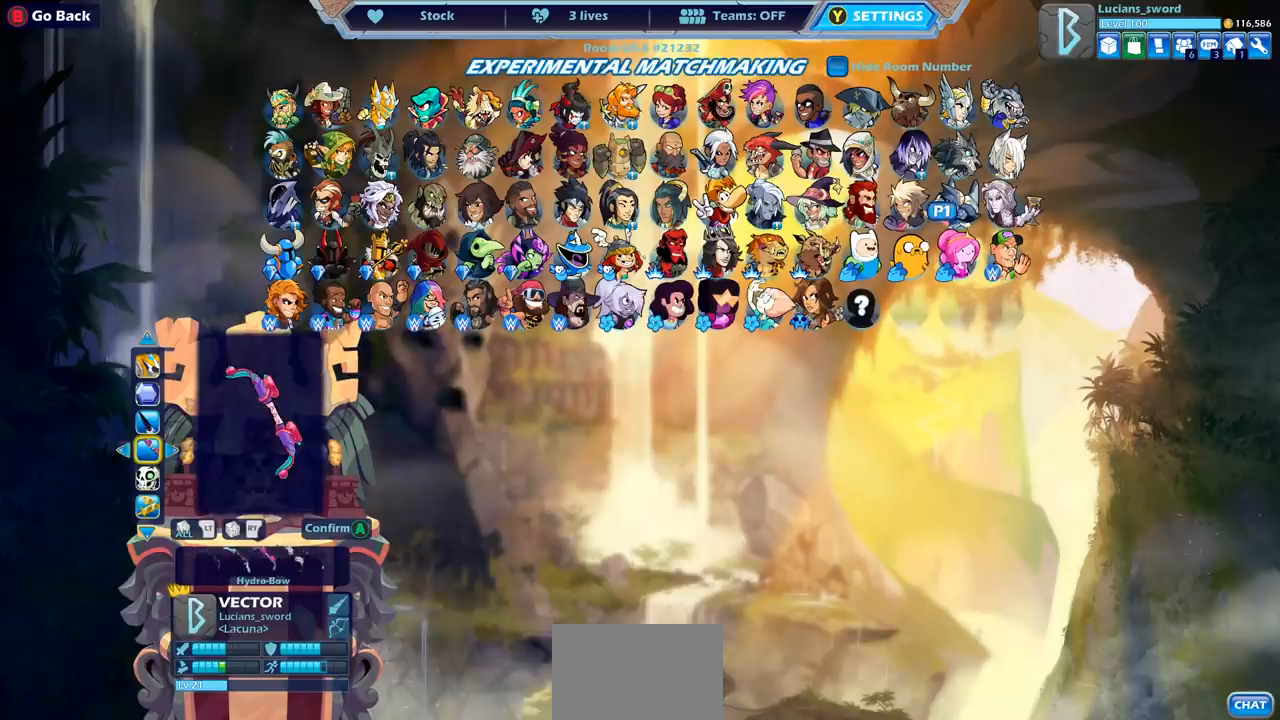
{"buttons": [], "left_stick": "center", "right_stick": "center", "events": [[83, "DPAD_RIGHT", "up"], [167, "DPAD_RIGHT", "down"], [283, "DPAD_RIGHT", "up"]]}
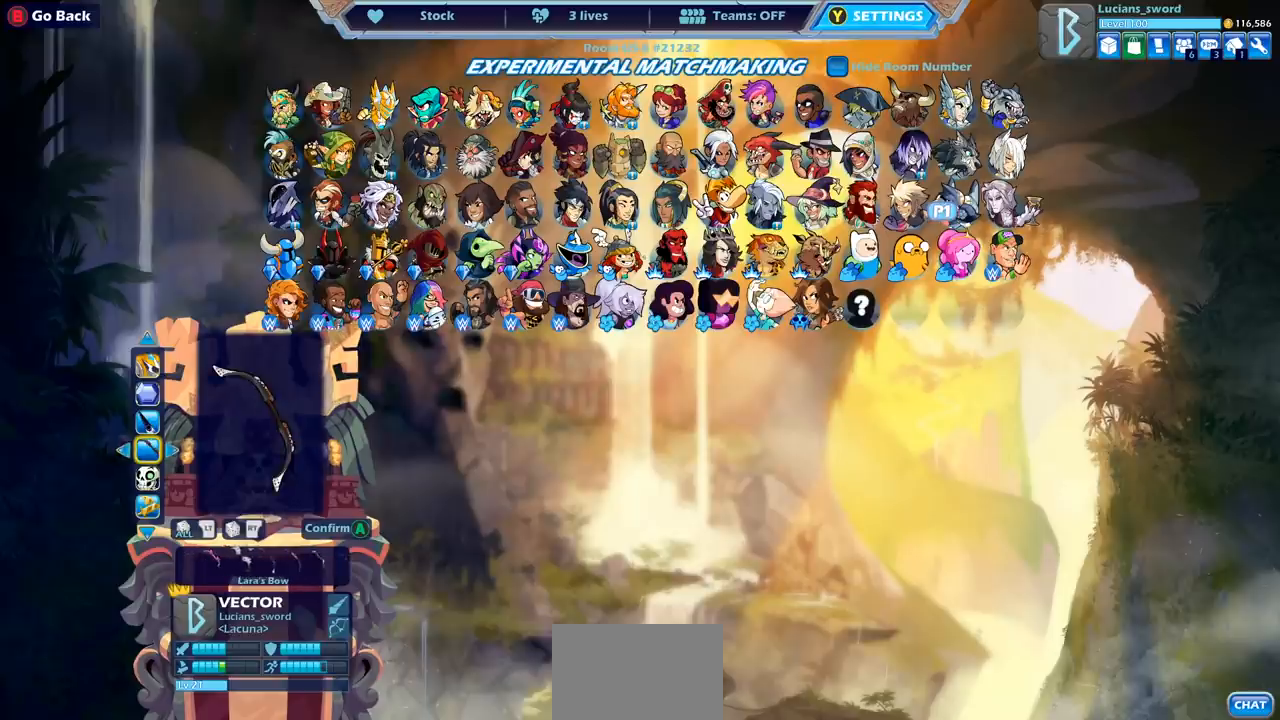
{"buttons": [], "left_stick": "center", "right_stick": "center", "events": []}